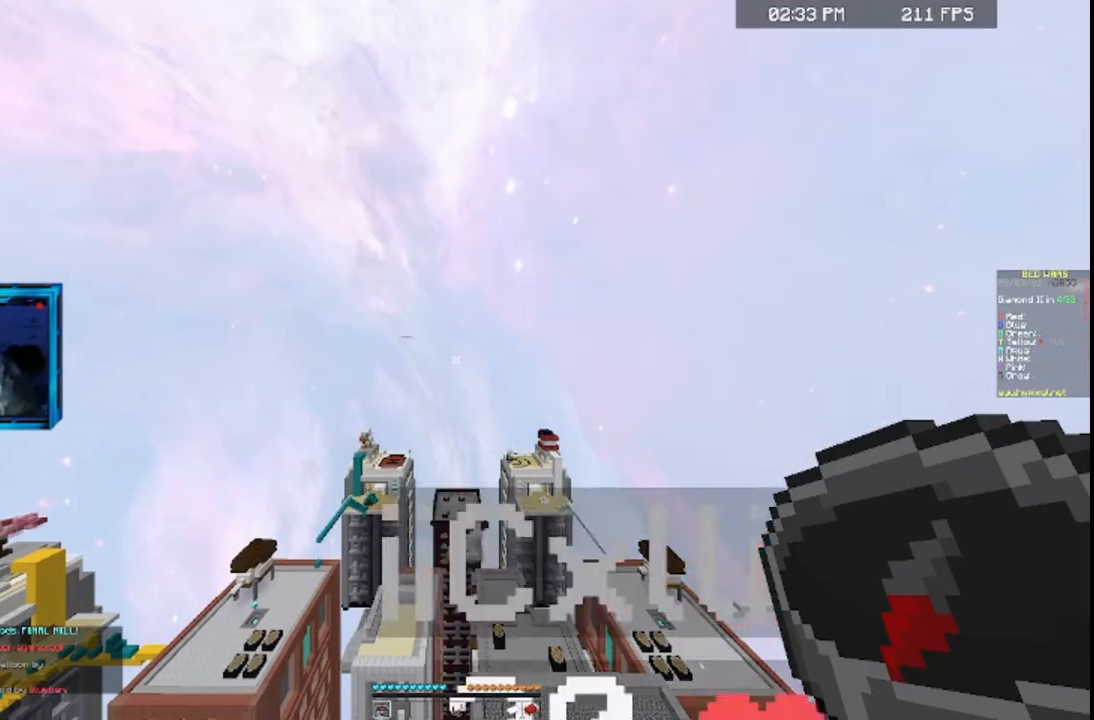
Gameplay with keyboard and mouse; each line is a JSON object with the keys and mouse buttons held at the frame after it. "events" lists presses ("down") and releases ("up") of "a", "d", "s", "space", "w", "mouse_left" and "mouse_right" between this image and that frame as [ms after this image, input, new state], when the widget could be followed in between. "mouse_left", "mouse_right" = the "left", "right" buttons of the "mouse" list. No other keys are recorded. Fast repeated clicks can show as one long hold. Mouse movement is not recorded.
{"keys": ["d", "s"], "mouse": [], "events": [[133, "s", "down"], [333, "d", "down"]]}
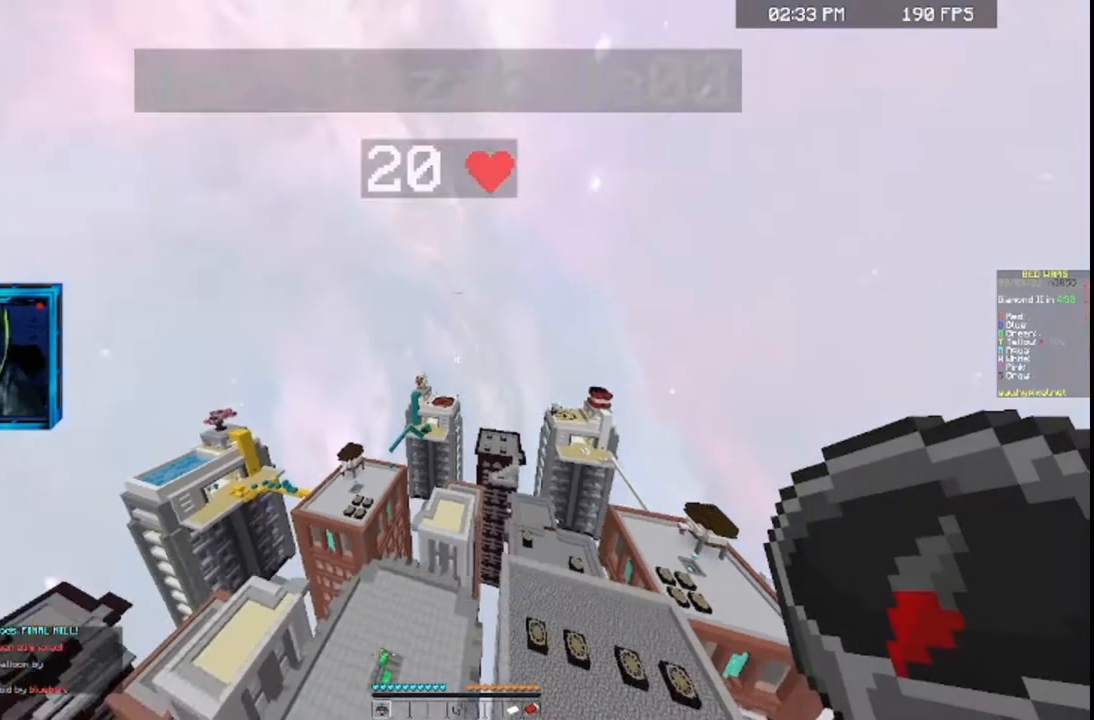
{"keys": [], "mouse": ["right"], "events": [[33, "s", "up"], [133, "w", "down"], [200, "d", "up"], [333, "mouse_right", "down"], [433, "w", "up"]]}
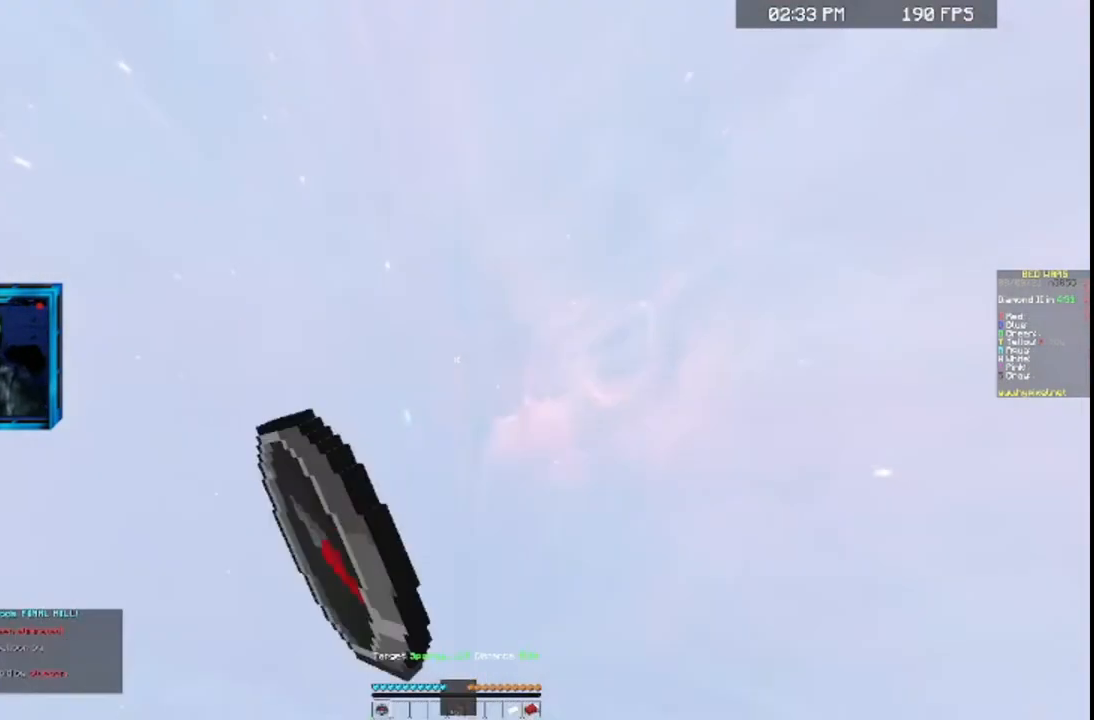
{"keys": [], "mouse": [], "events": [[33, "mouse_right", "up"]]}
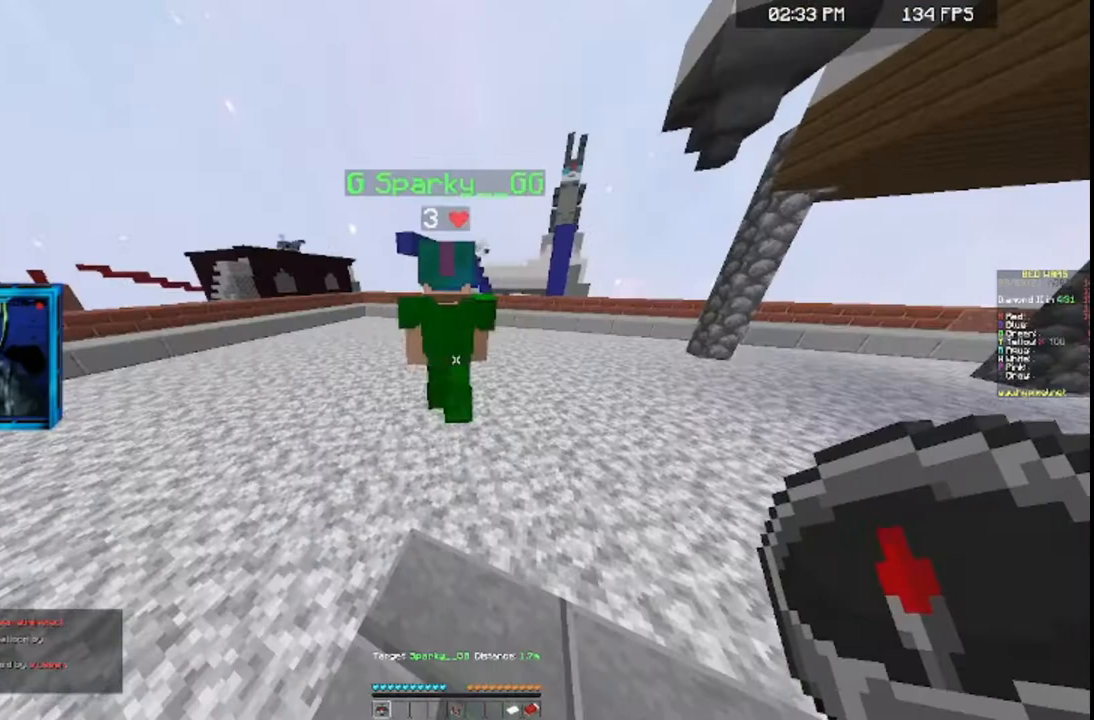
{"keys": ["space", "w"], "mouse": [], "events": [[233, "d", "down"], [433, "space", "down"], [433, "w", "down"], [500, "d", "up"]]}
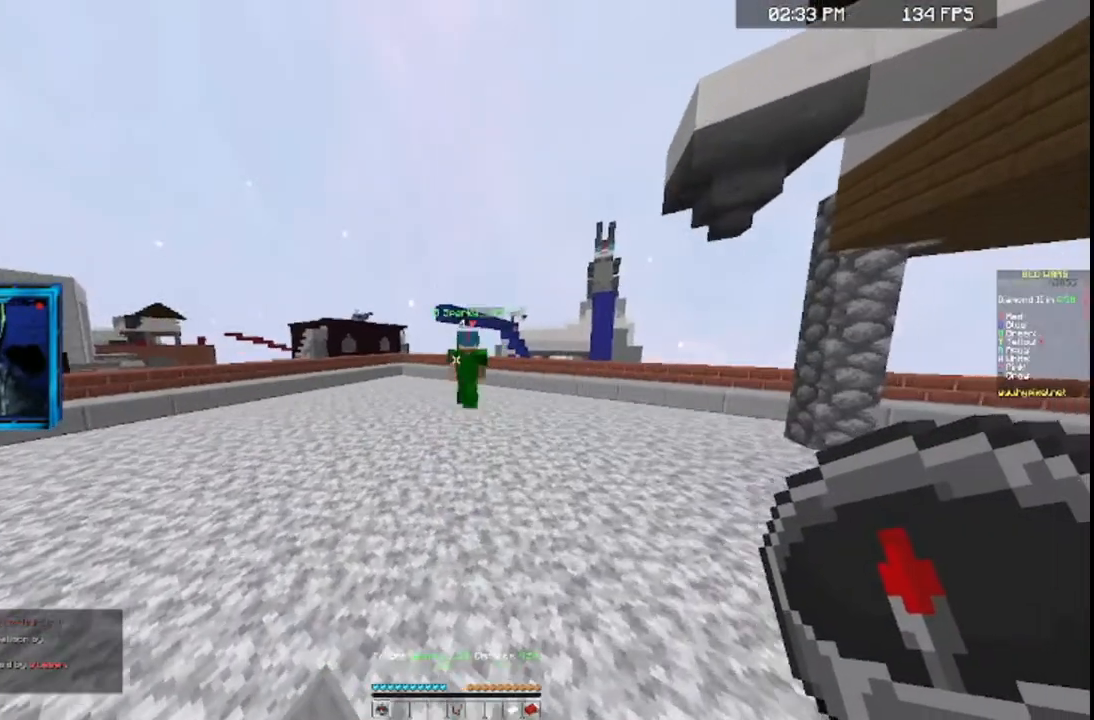
{"keys": ["space", "w"], "mouse": [], "events": [[300, "space", "up"], [400, "space", "down"]]}
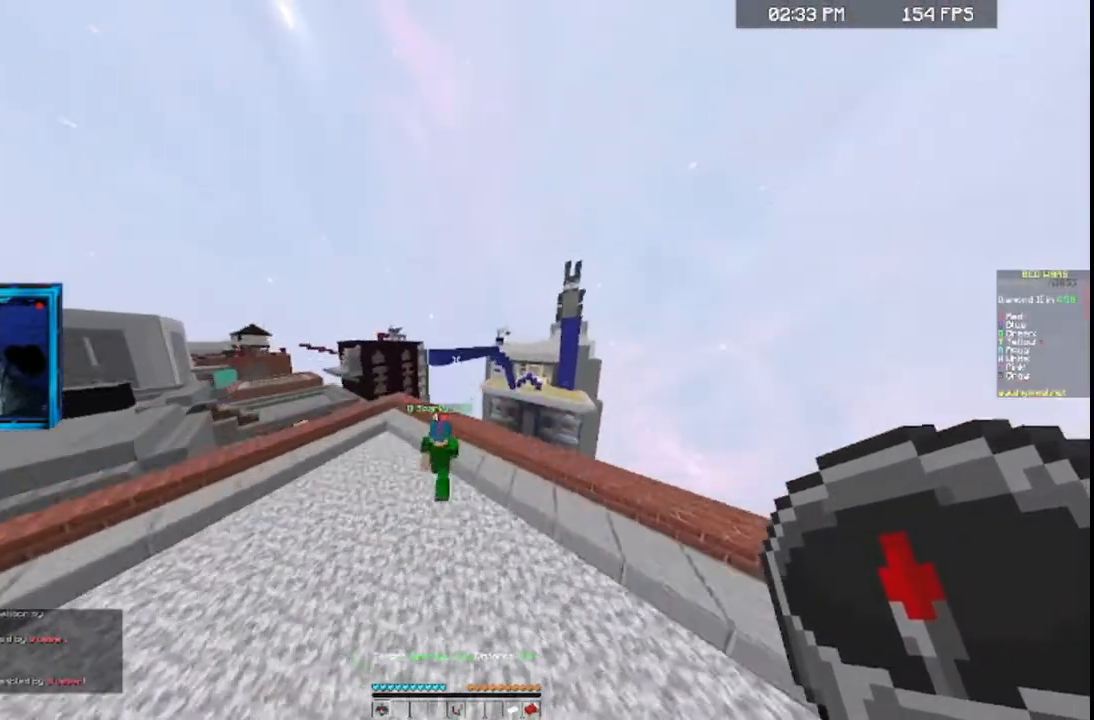
{"keys": ["d", "space", "w"], "mouse": [], "events": [[333, "d", "down"]]}
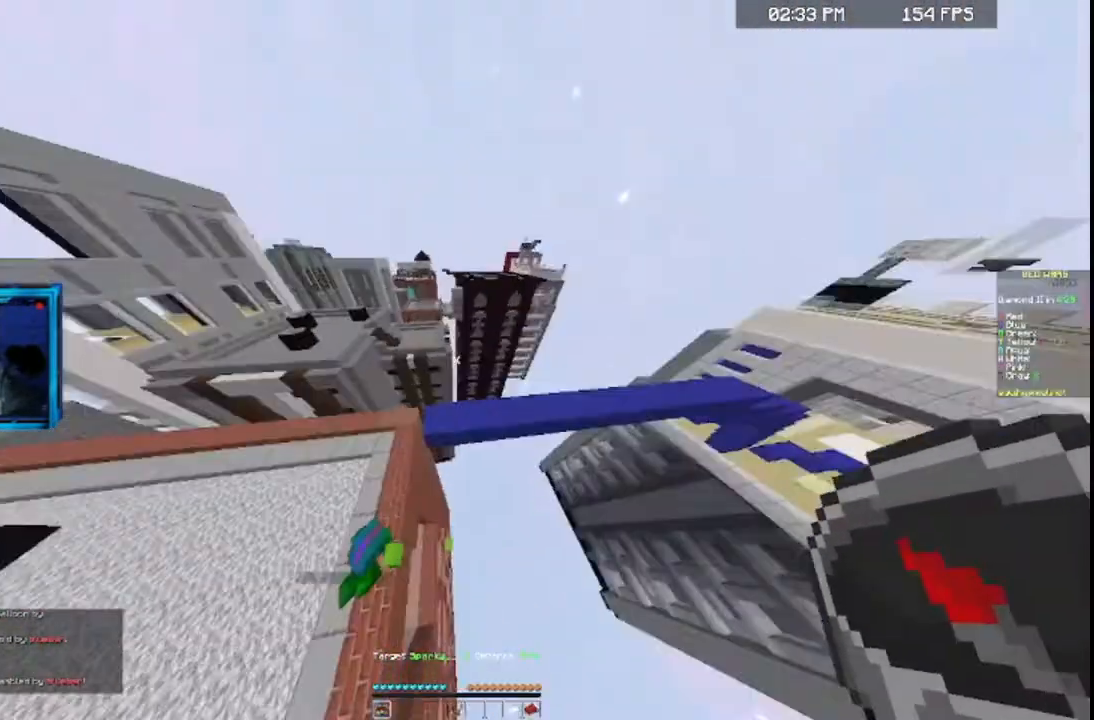
{"keys": ["d"], "mouse": [], "events": [[33, "w", "up"], [100, "space", "up"], [133, "a", "down"], [133, "s", "down"], [333, "d", "up"], [433, "d", "down"], [500, "a", "up"], [500, "s", "up"]]}
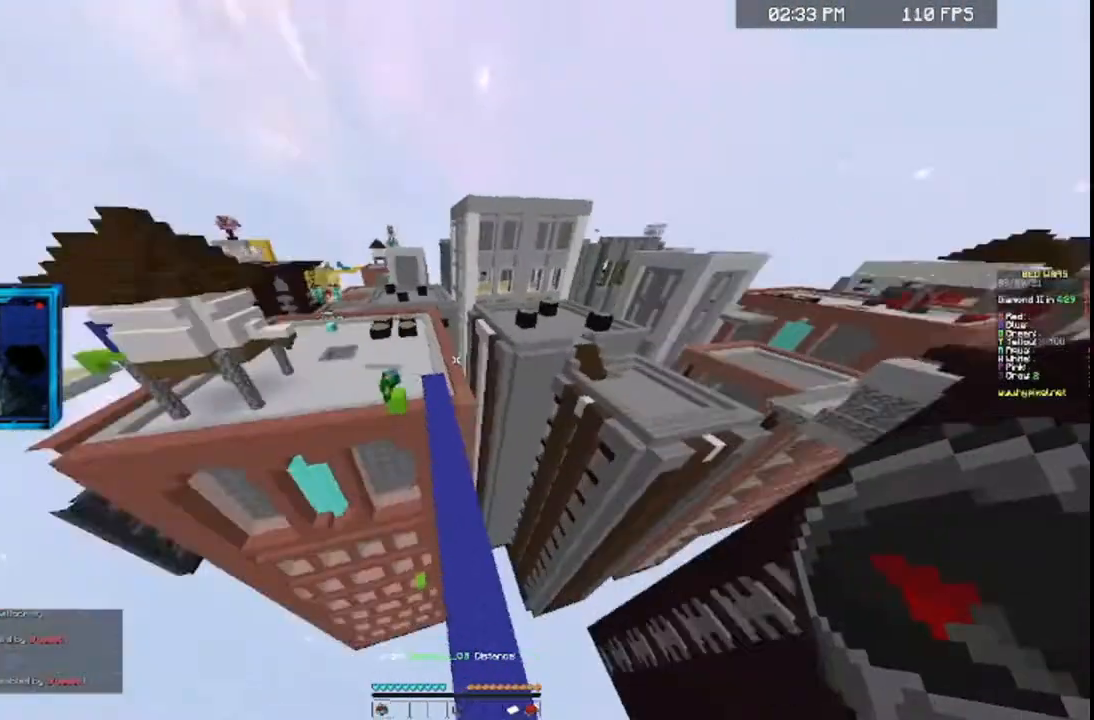
{"keys": ["w"], "mouse": [], "events": [[100, "w", "down"], [200, "d", "up"]]}
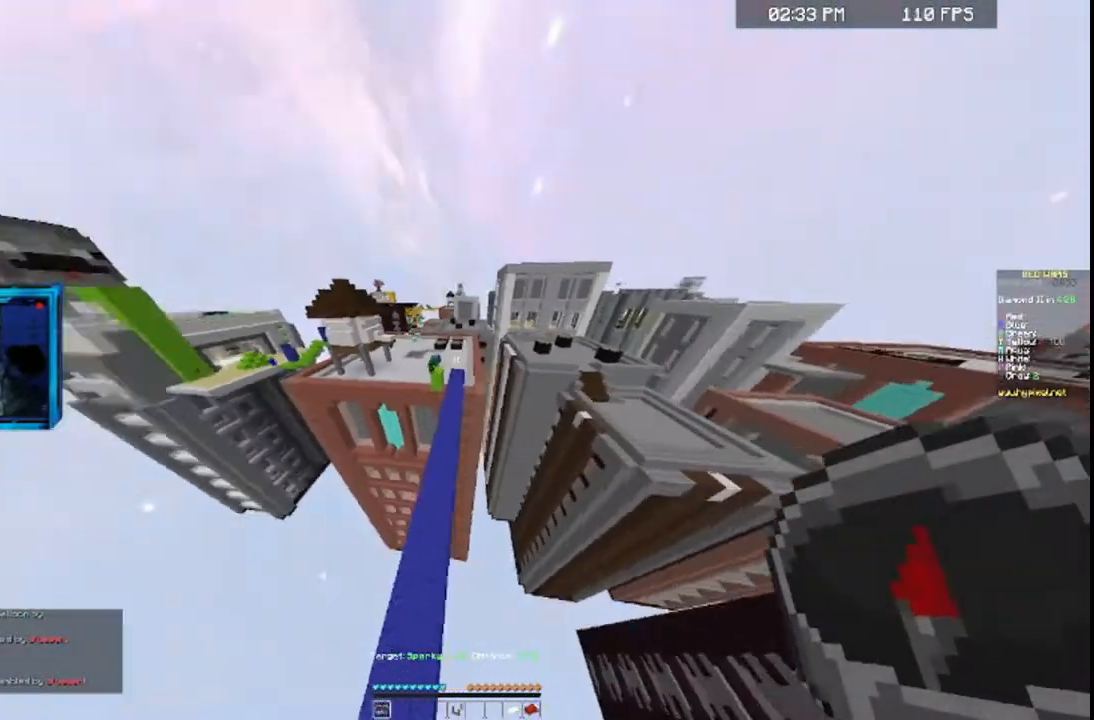
{"keys": [], "mouse": [], "events": [[100, "a", "down"], [300, "a", "up"], [400, "w", "up"]]}